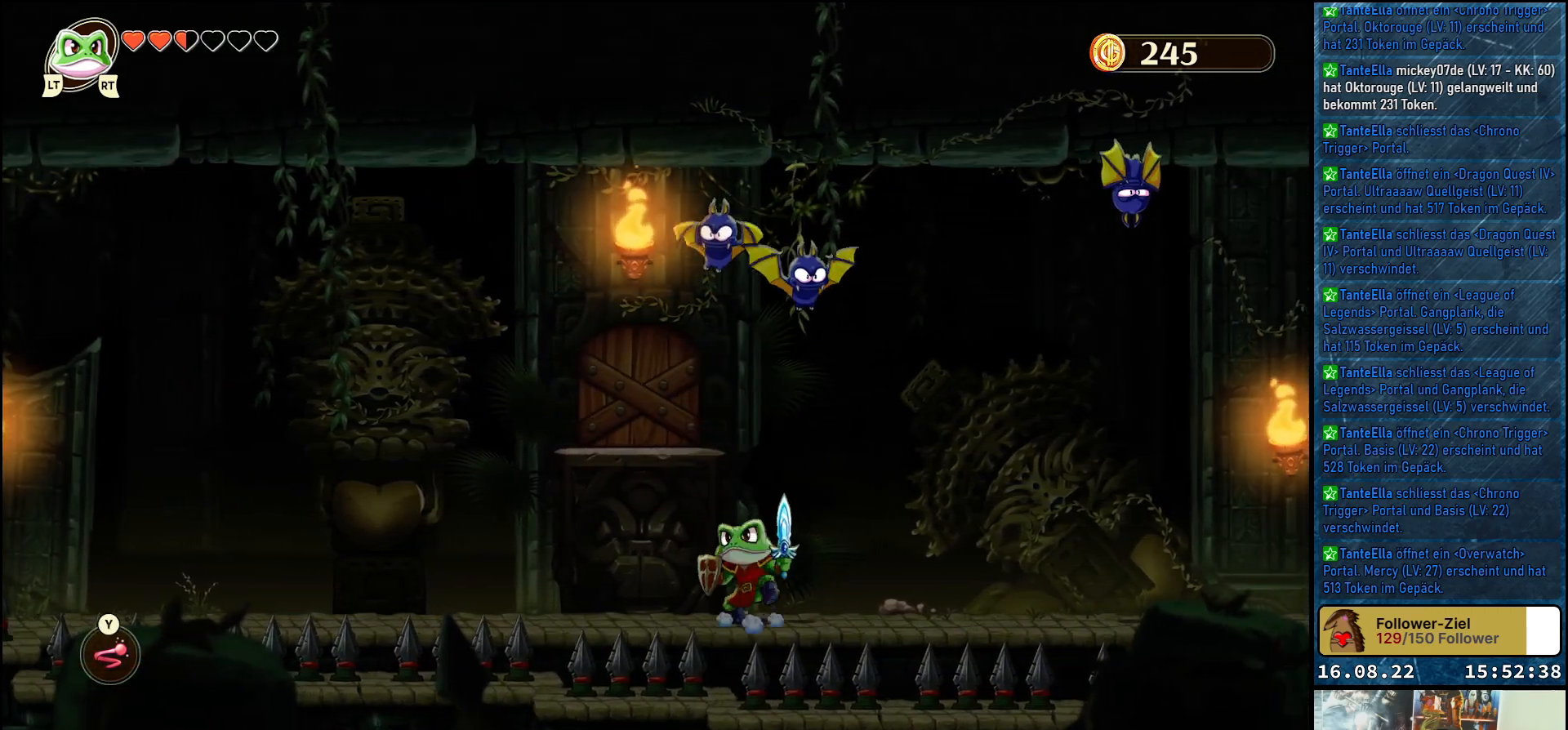
Gameplay with a controller (Xbox layout); each line is a JSON object with the inputs held at the frame after it. "events" lists button and stick changes between this image and that frame as [ms after this image, input, new state], when the widget could be followed in between.
{"buttons": ["A"], "left_stick": "up-left", "right_stick": "center", "events": [[33, "Y", "down"], [150, "Y", "up"], [267, "left_stick", "up"], [383, "A", "down"], [467, "left_stick", "up-left"]]}
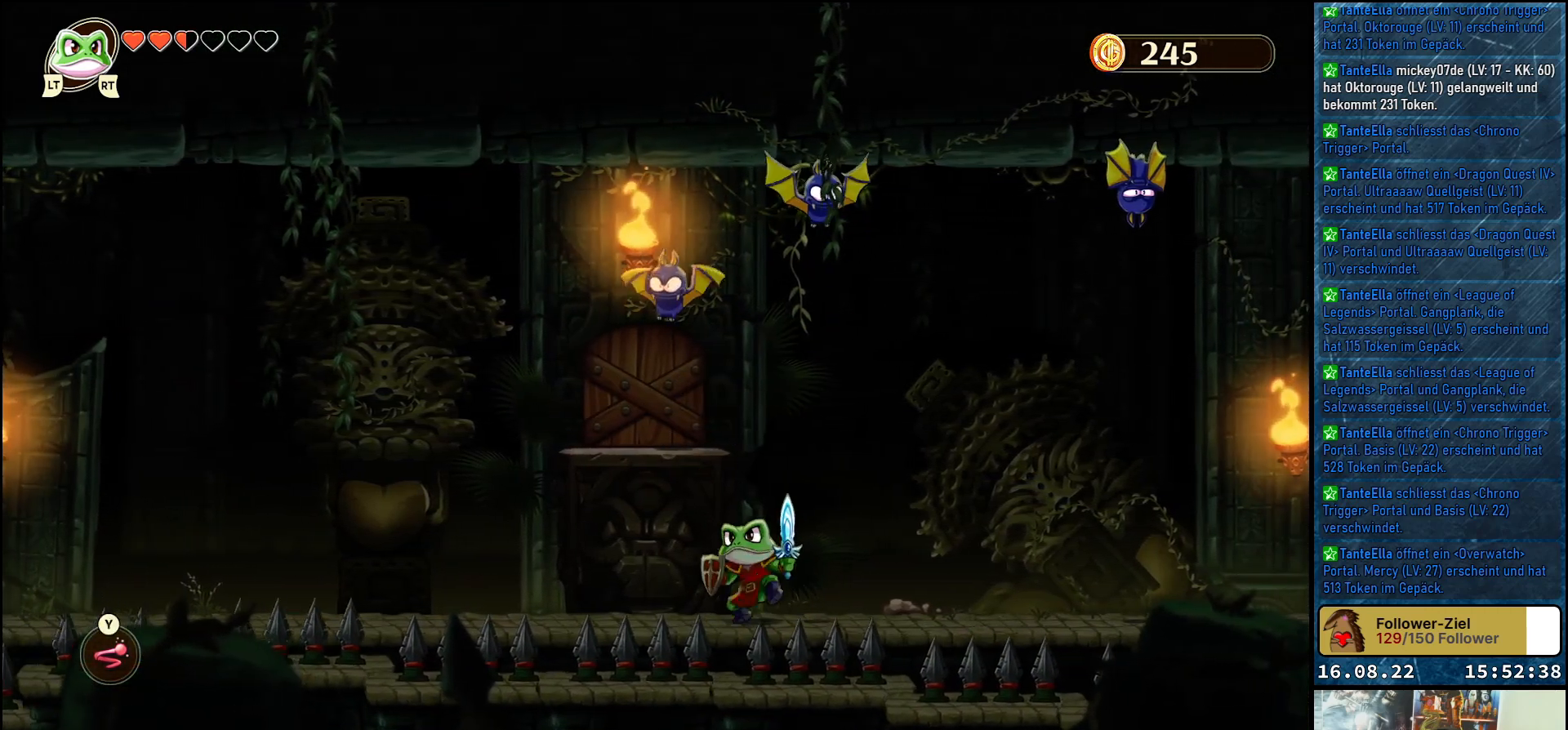
{"buttons": [], "left_stick": "up", "right_stick": "center", "events": [[233, "A", "up"], [333, "A", "down"], [350, "left_stick", "up"], [467, "A", "up"]]}
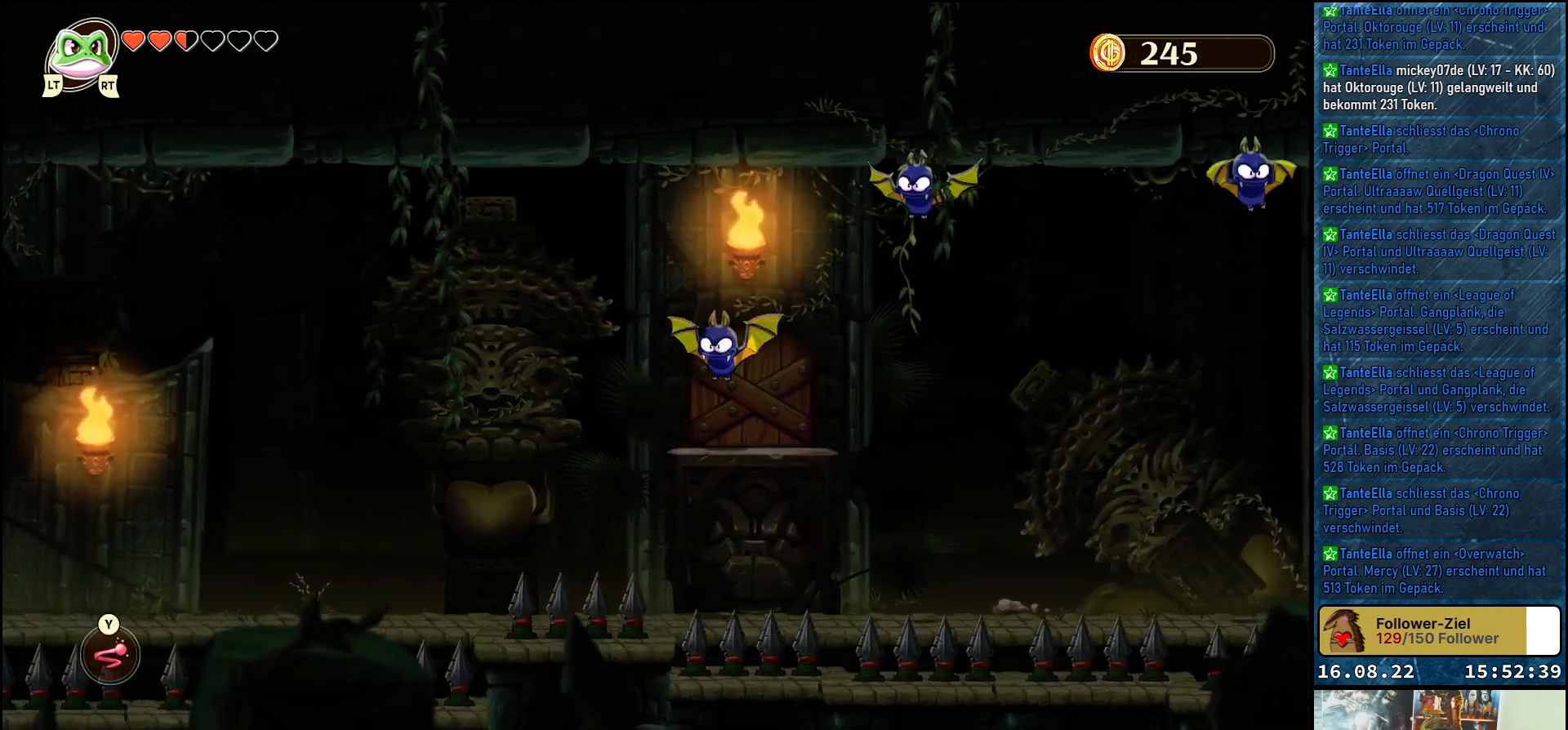
{"buttons": [], "left_stick": "up-right", "right_stick": "center", "events": [[33, "Y", "down"], [117, "left_stick", "up-right"], [183, "Y", "up"]]}
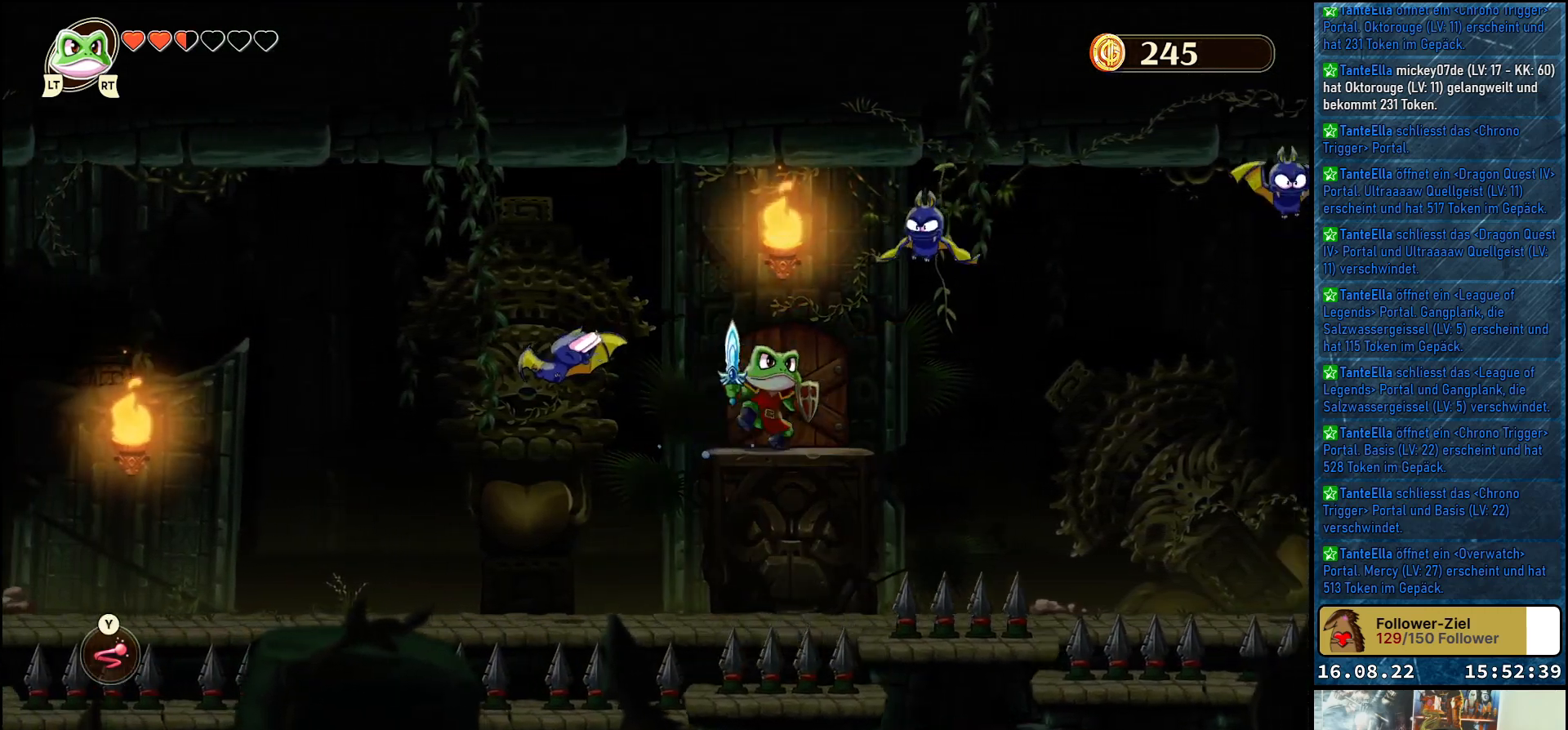
{"buttons": [], "left_stick": "up", "right_stick": "center", "events": [[150, "Y", "down"], [150, "left_stick", "up"], [267, "Y", "up"]]}
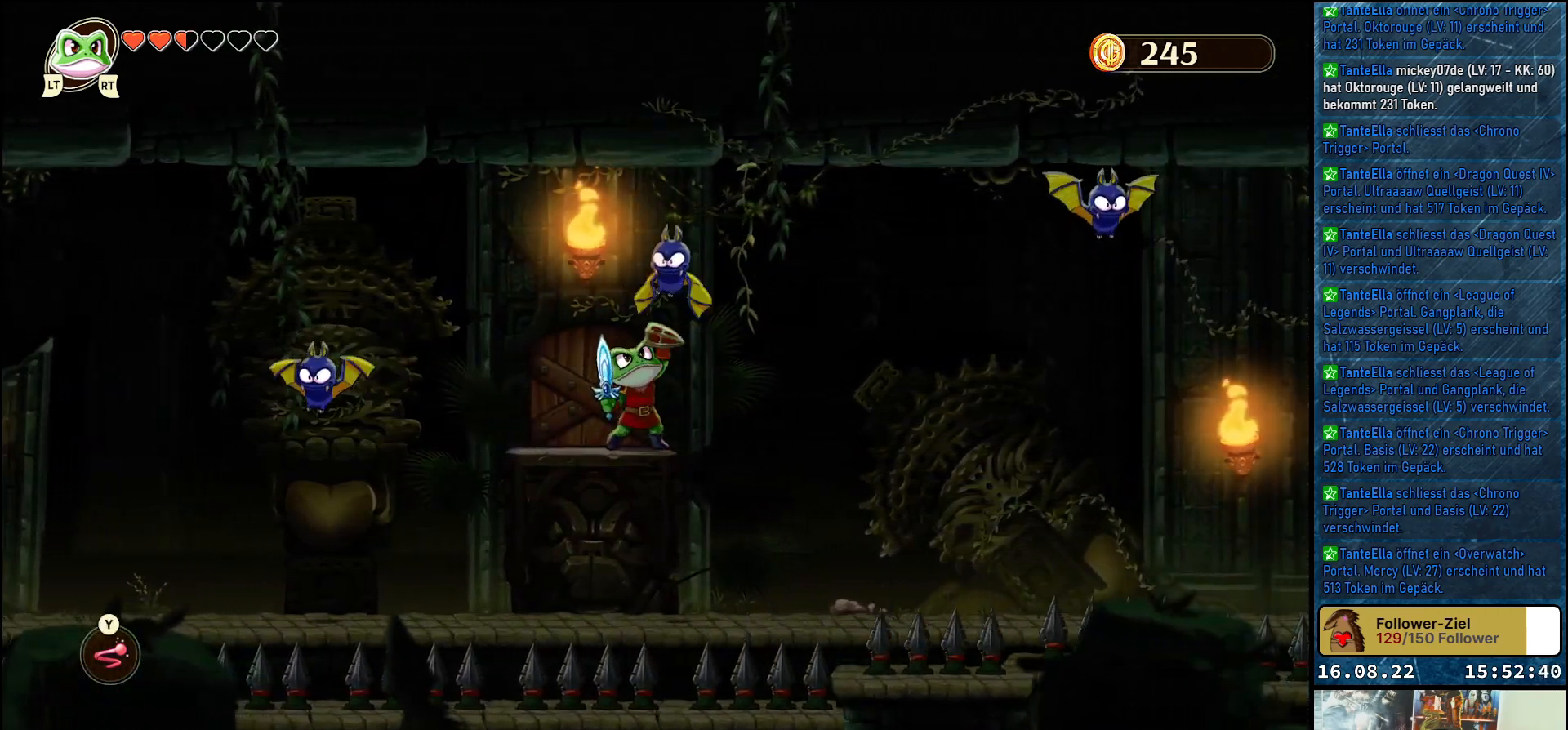
{"buttons": [], "left_stick": "up", "right_stick": "center", "events": [[83, "Y", "down"], [217, "Y", "up"]]}
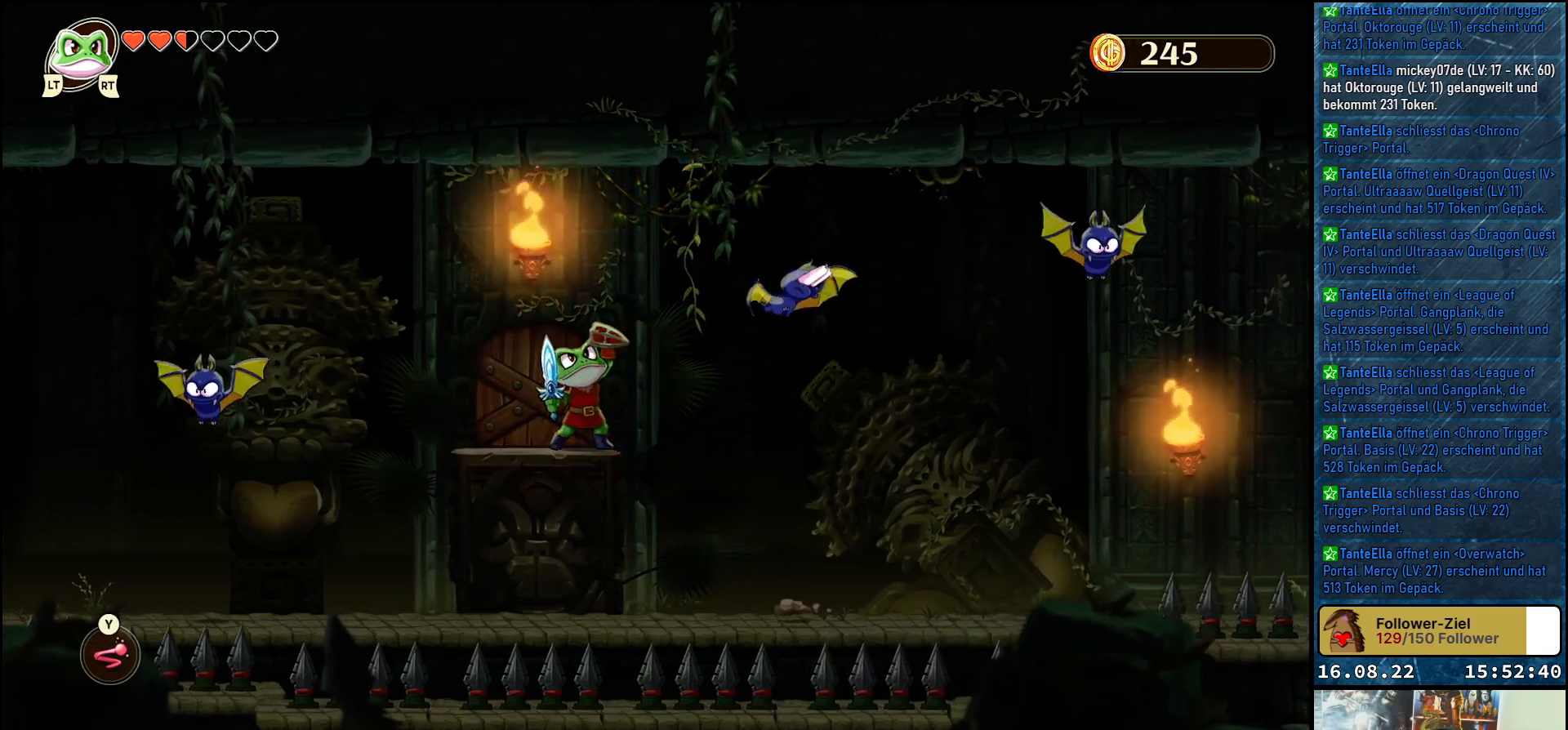
{"buttons": [], "left_stick": "up-right", "right_stick": "center", "events": [[133, "left_stick", "up-right"], [183, "Y", "down"], [317, "Y", "up"]]}
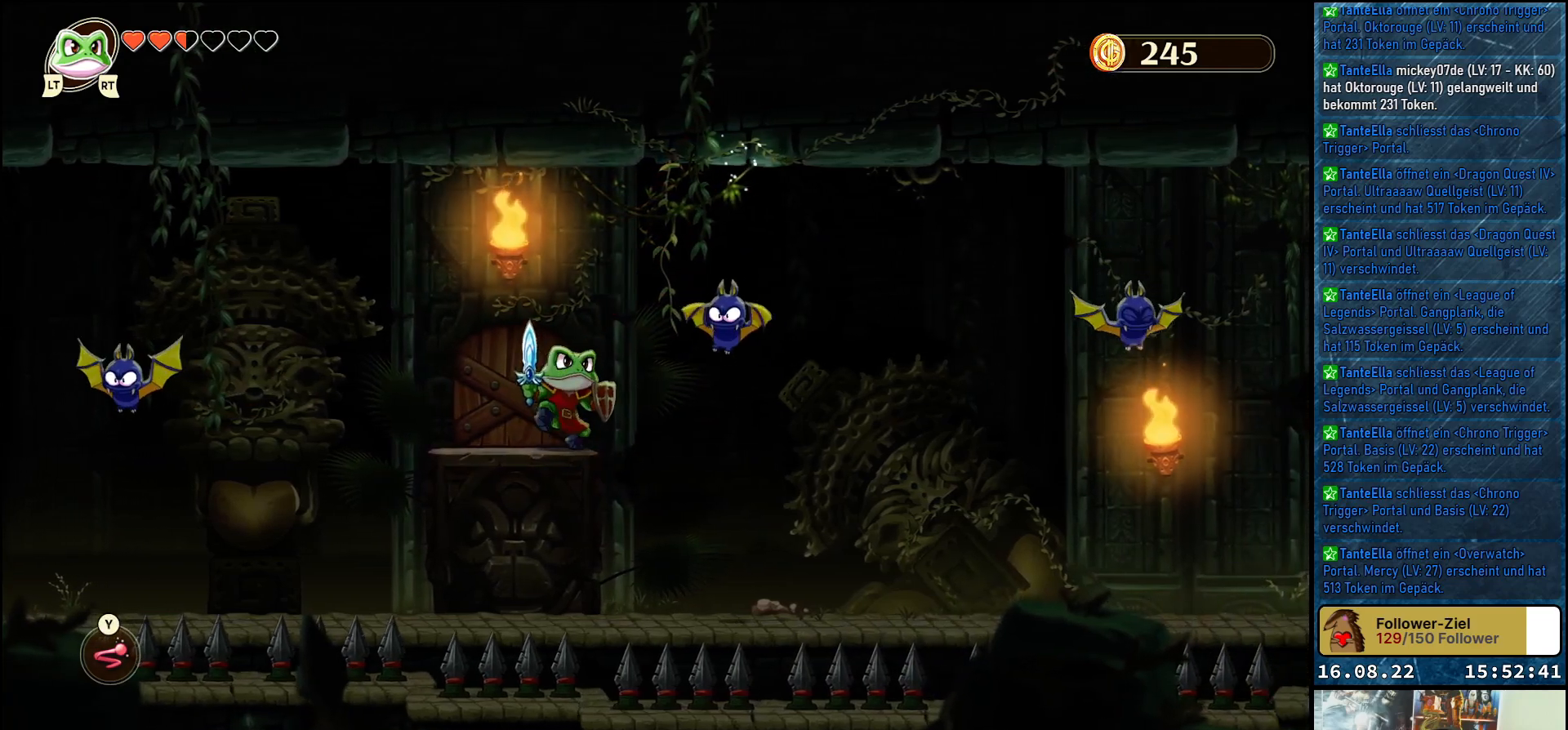
{"buttons": ["Y"], "left_stick": "down-right", "right_stick": "center", "events": [[100, "Y", "down"], [217, "Y", "up"], [283, "left_stick", "right"], [483, "left_stick", "down-right"], [500, "Y", "down"]]}
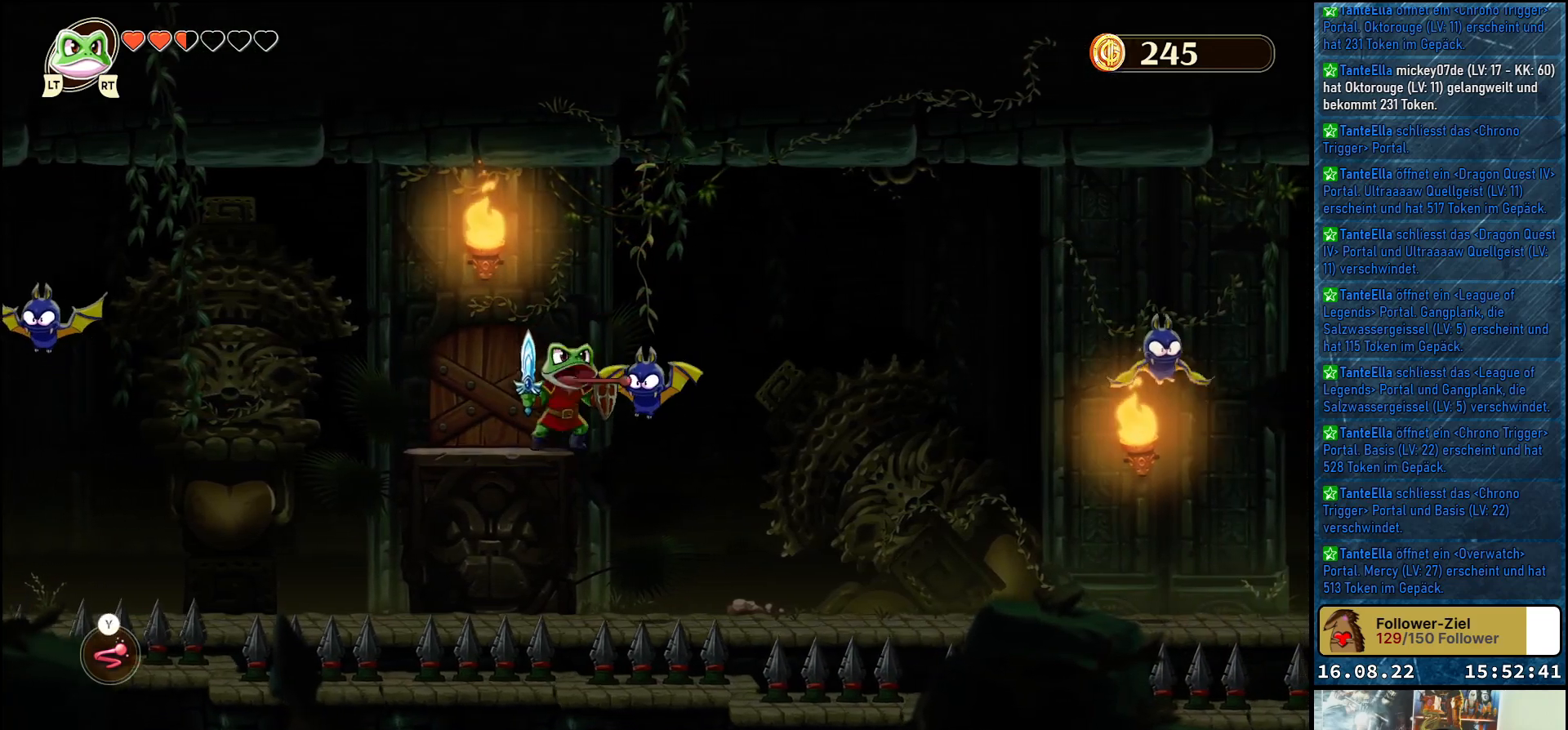
{"buttons": [], "left_stick": "up-left", "right_stick": "center", "events": [[133, "Y", "up"], [200, "left_stick", "center"], [367, "left_stick", "up-left"]]}
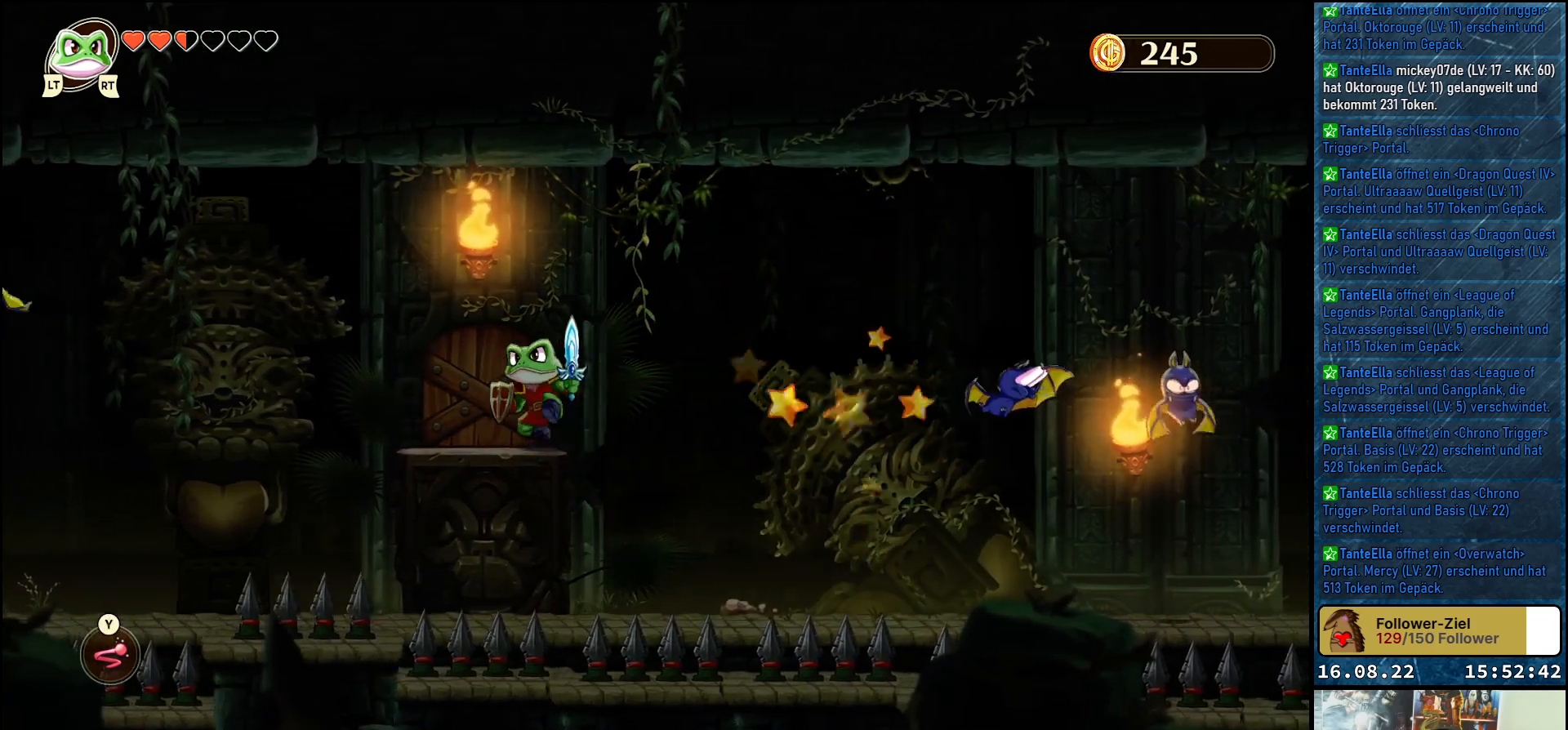
{"buttons": [], "left_stick": "center", "right_stick": "center", "events": [[17, "Y", "down"], [117, "Y", "up"], [150, "left_stick", "center"]]}
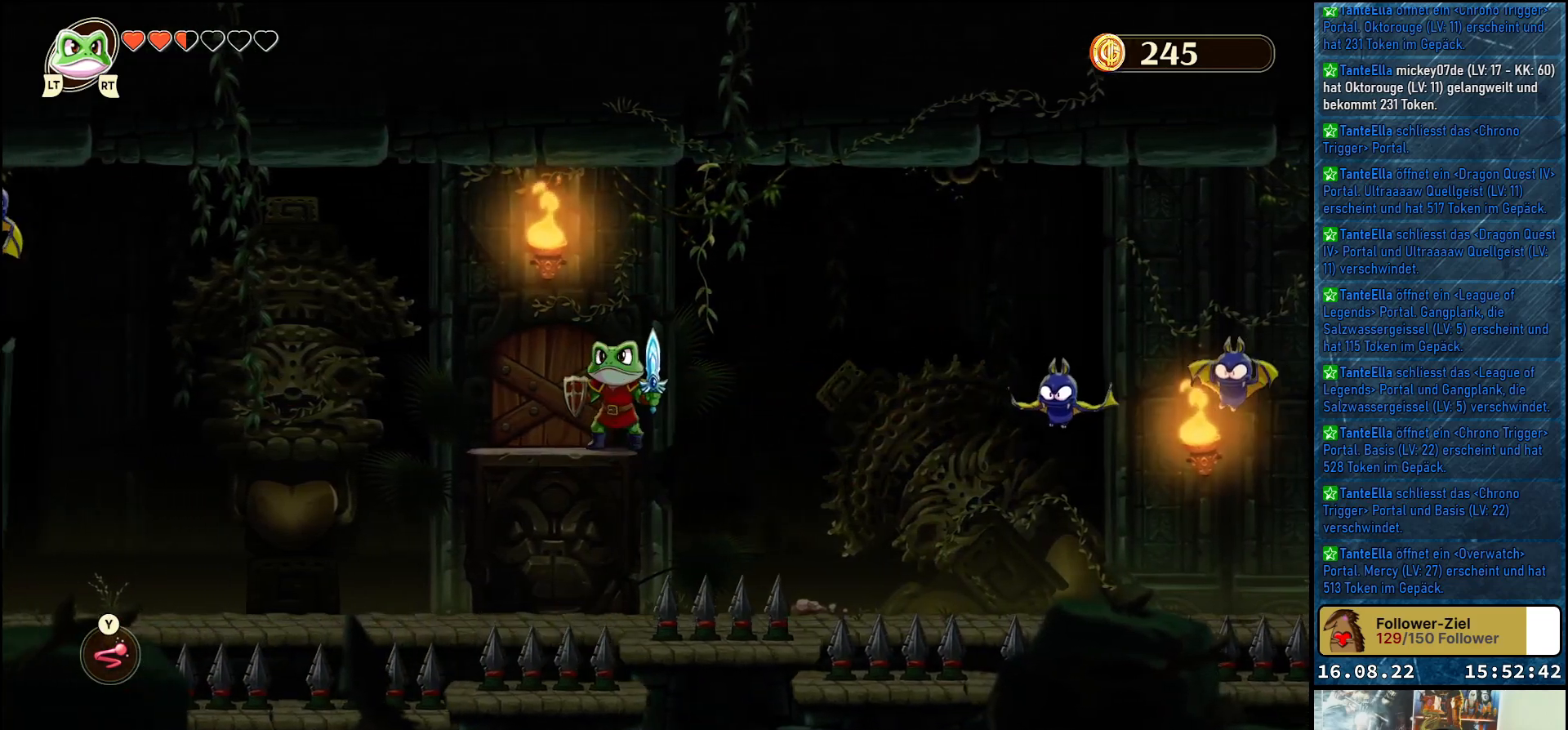
{"buttons": [], "left_stick": "center", "right_stick": "center", "events": [[33, "left_stick", "left"], [217, "left_stick", "center"], [317, "left_stick", "right"], [483, "left_stick", "center"]]}
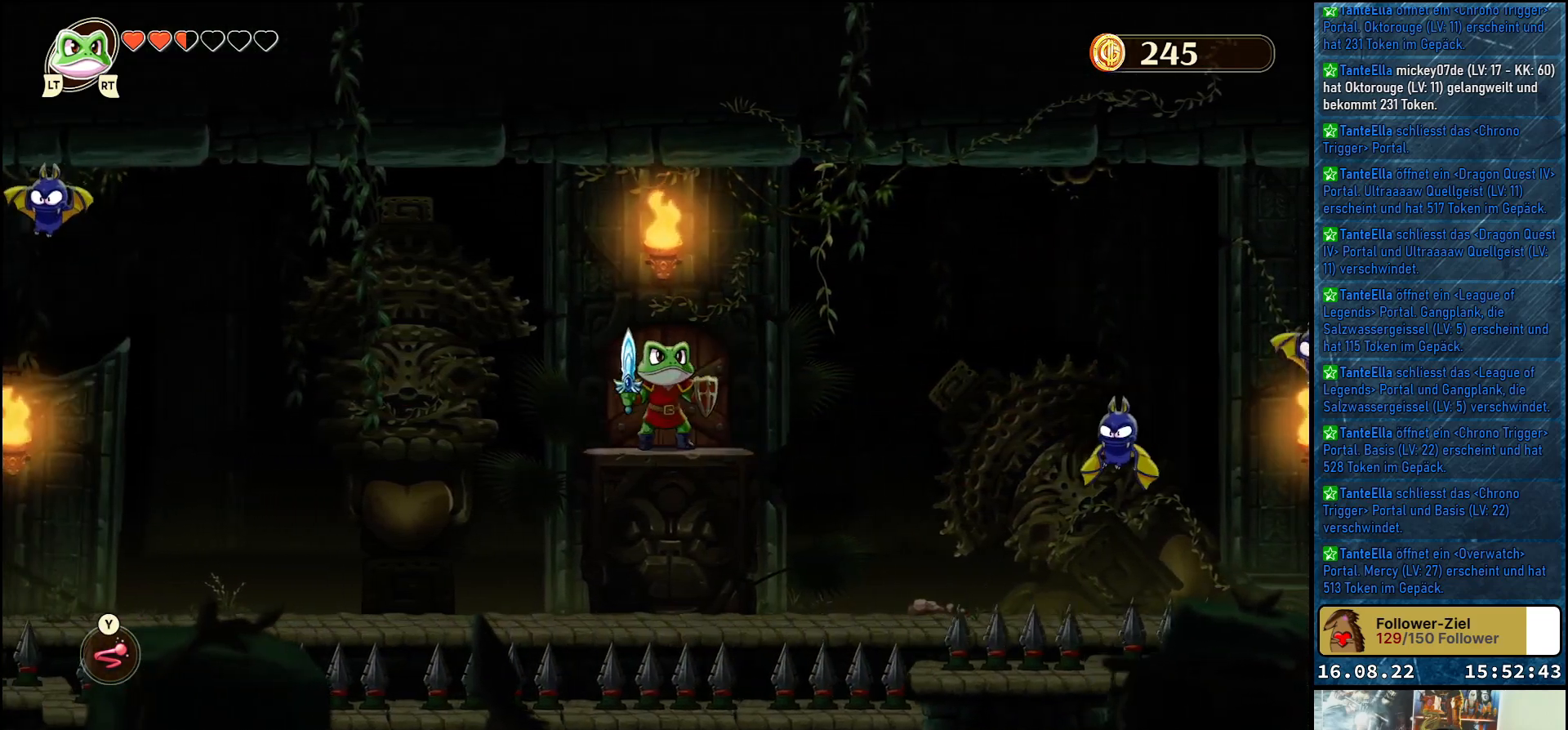
{"buttons": [], "left_stick": "center", "right_stick": "center", "events": []}
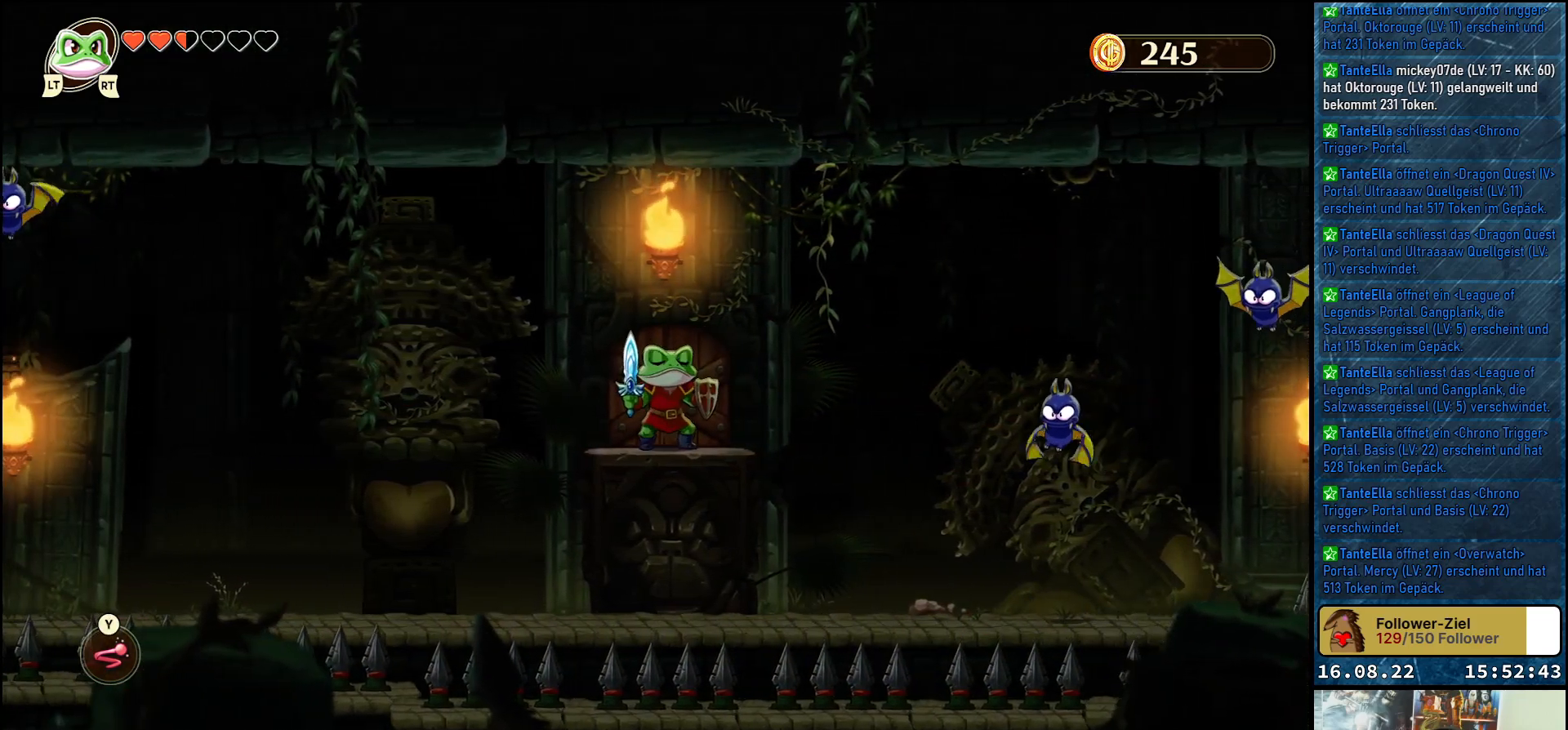
{"buttons": [], "left_stick": "center", "right_stick": "center", "events": [[67, "left_stick", "right"], [233, "left_stick", "center"]]}
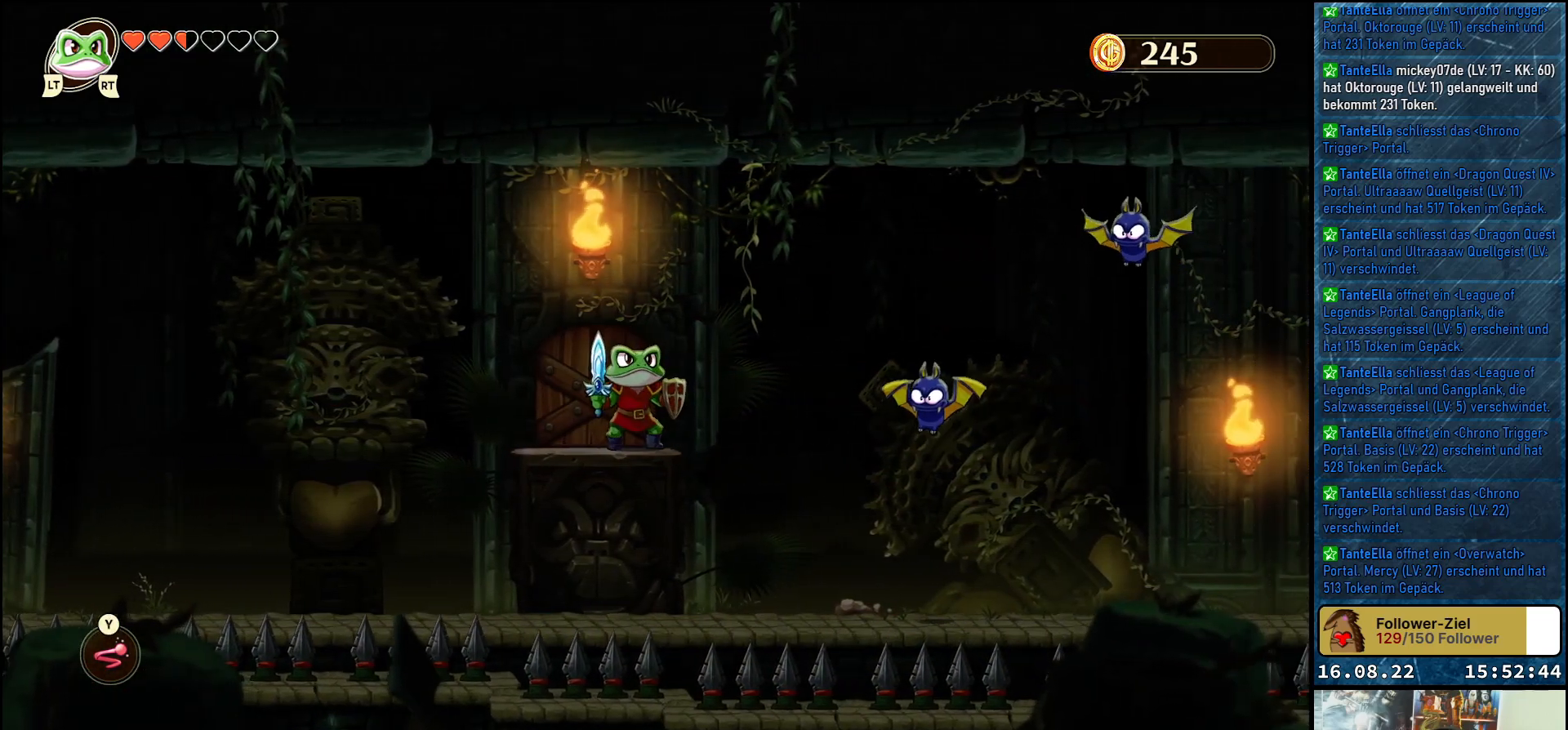
{"buttons": [], "left_stick": "center", "right_stick": "center", "events": []}
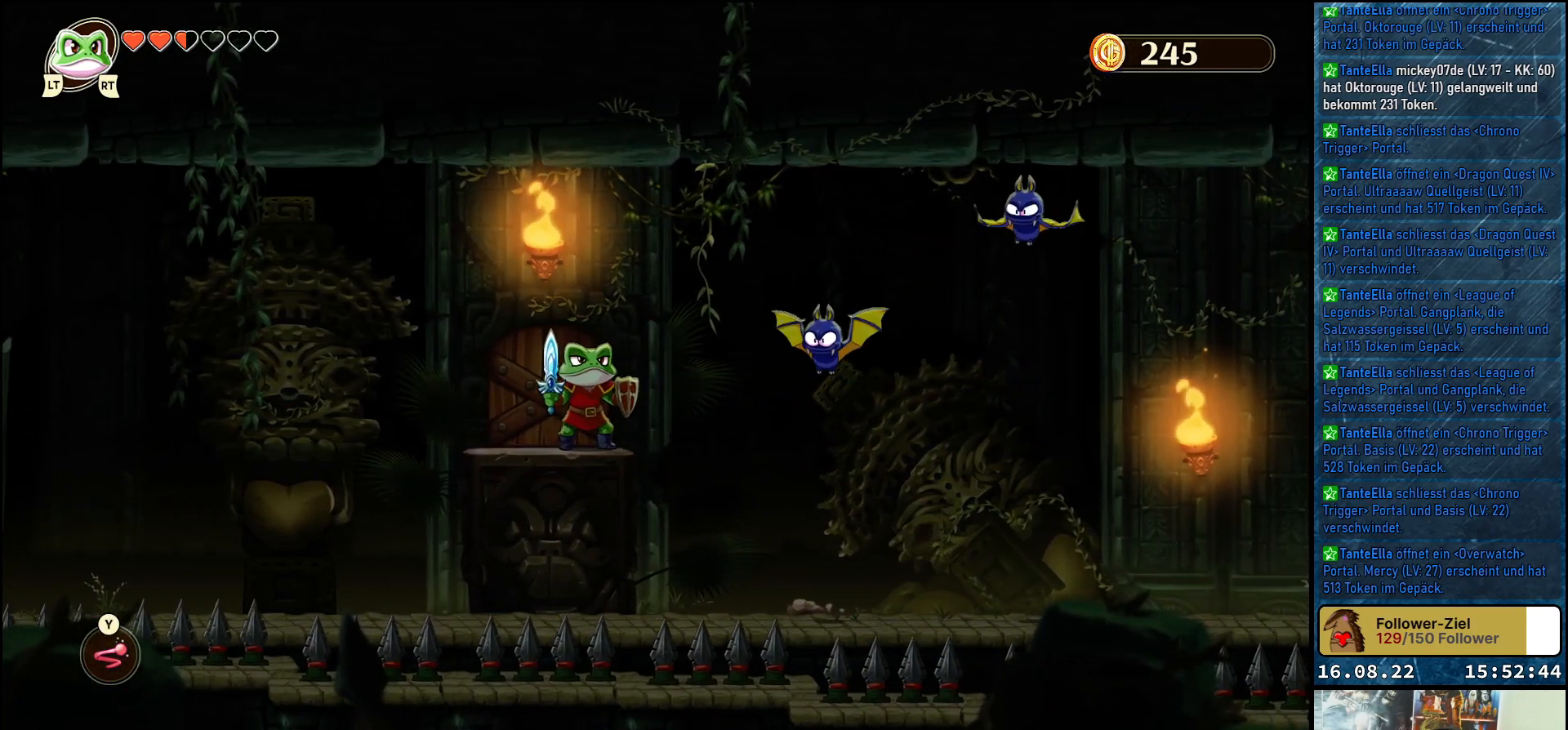
{"buttons": [], "left_stick": "center", "right_stick": "center", "events": []}
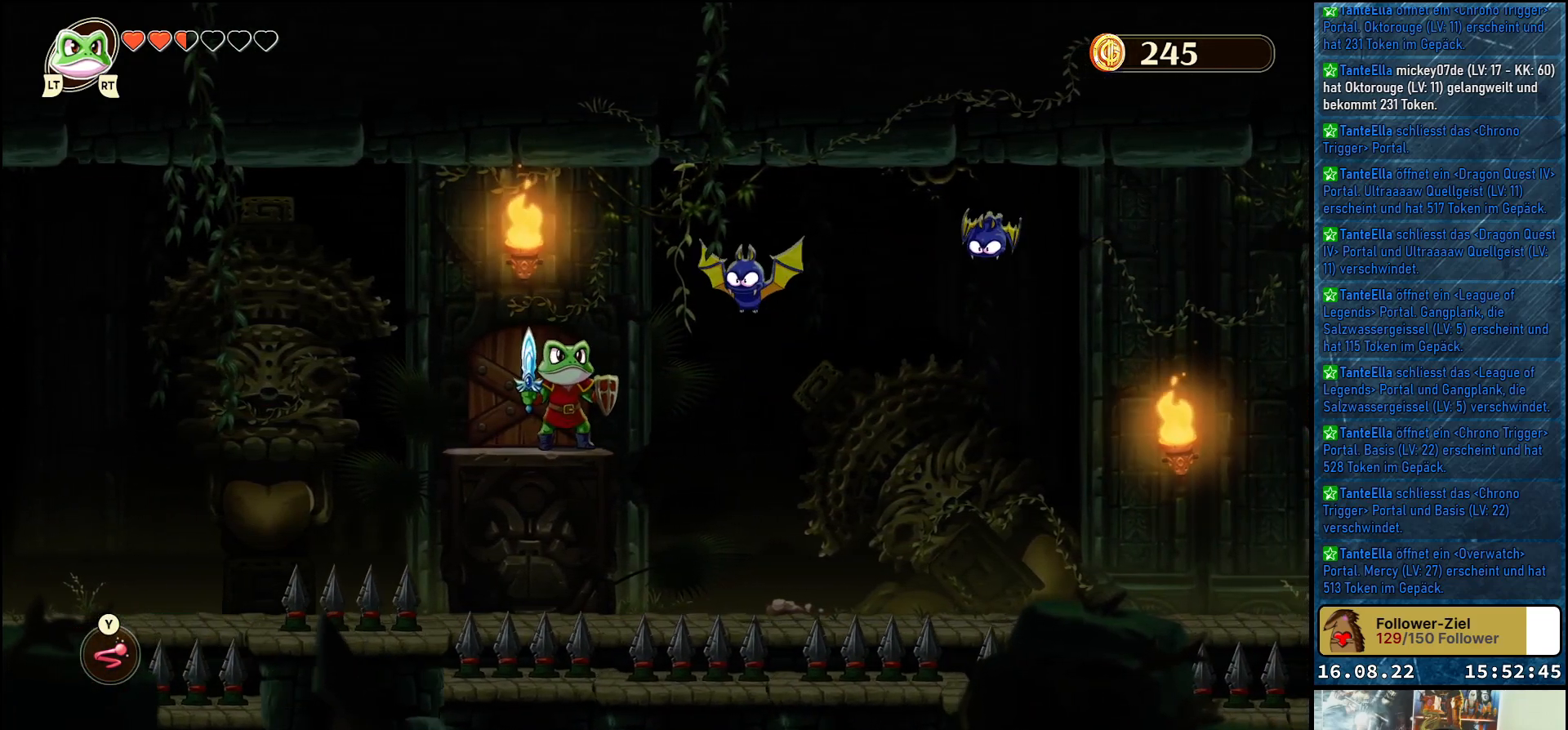
{"buttons": [], "left_stick": "center", "right_stick": "center", "events": [[17, "A", "down"], [133, "A", "up"], [283, "X", "down"], [400, "X", "up"]]}
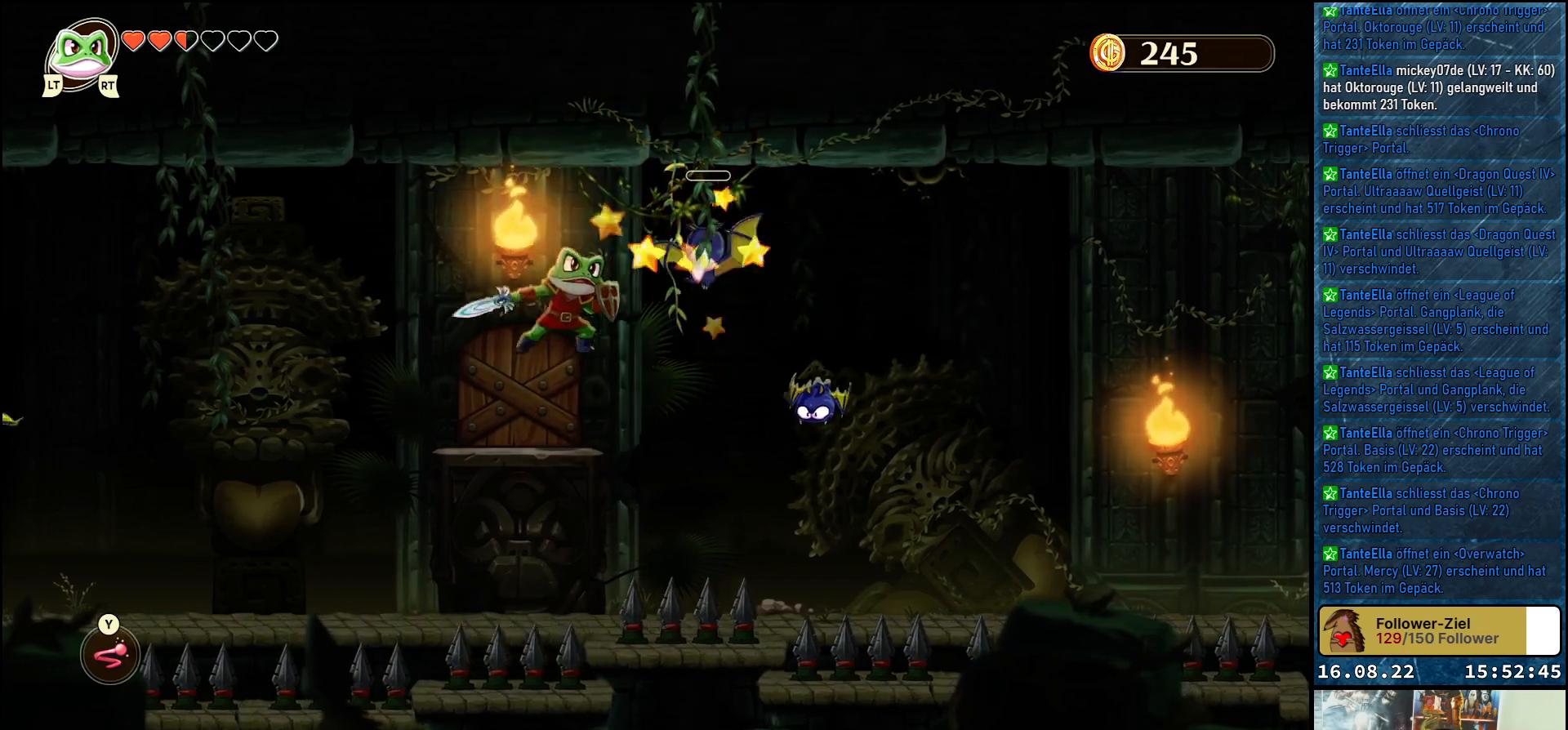
{"buttons": [], "left_stick": "center", "right_stick": "center", "events": [[267, "X", "down"], [400, "X", "up"]]}
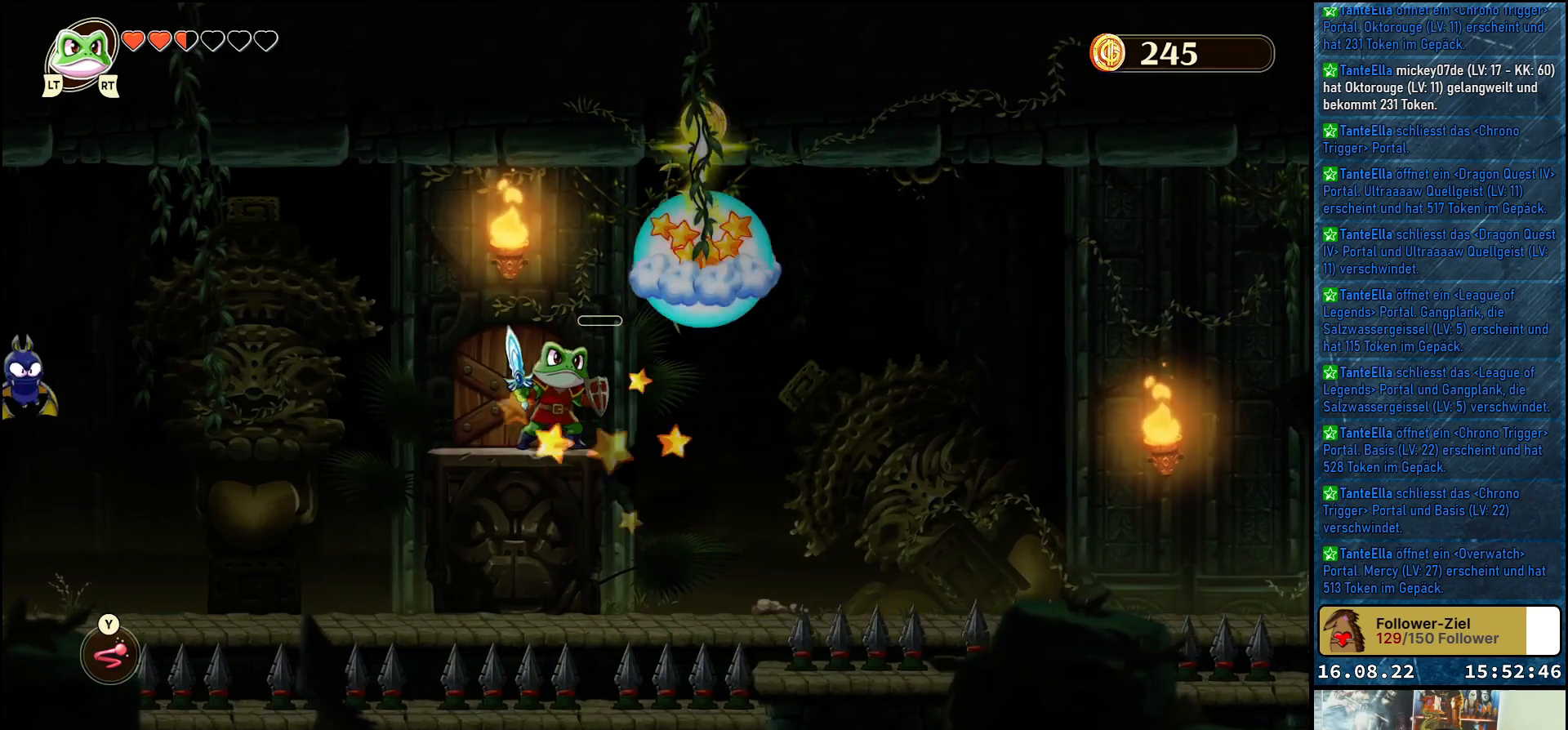
{"buttons": [], "left_stick": "center", "right_stick": "center", "events": []}
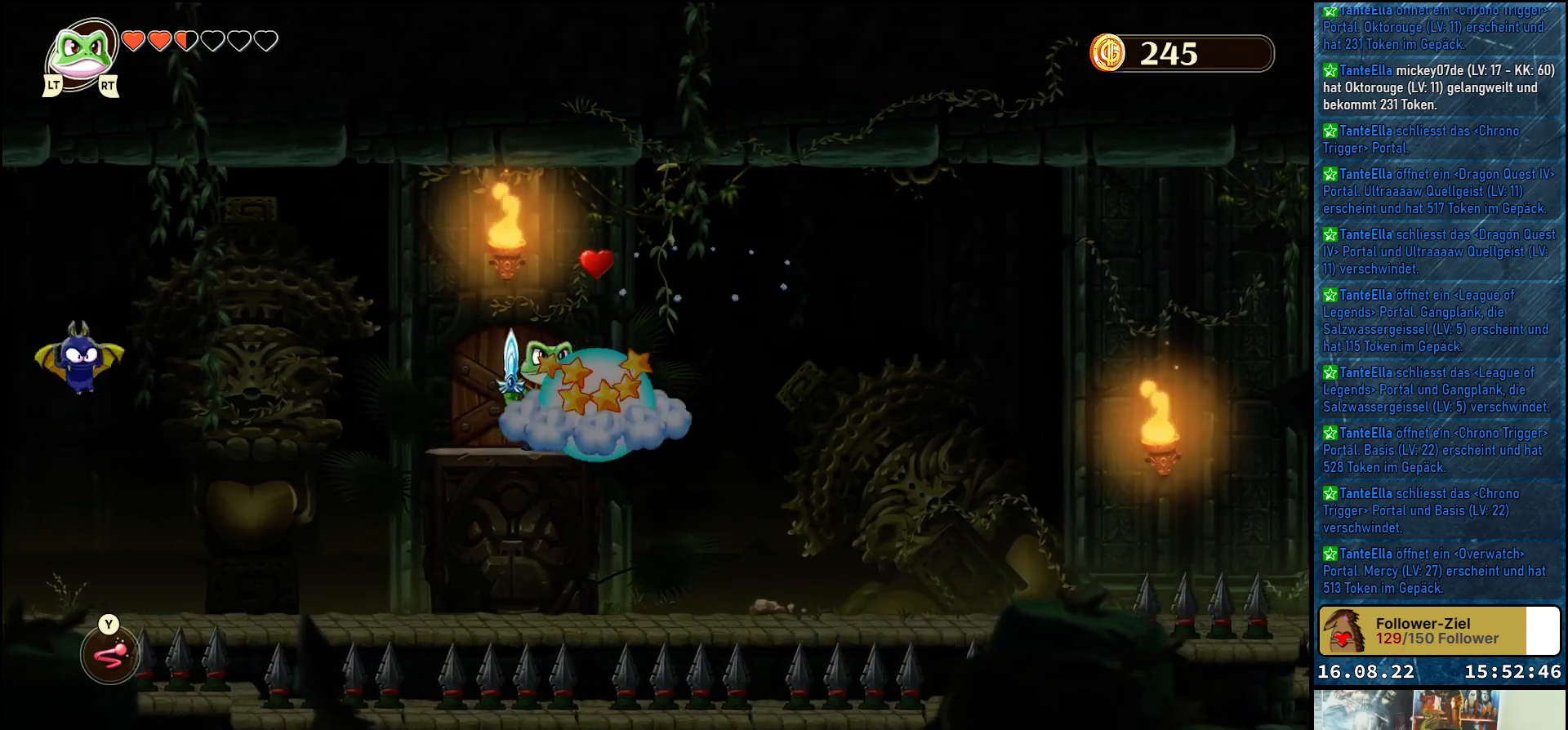
{"buttons": [], "left_stick": "center", "right_stick": "center", "events": [[367, "left_stick", "right"], [500, "left_stick", "center"]]}
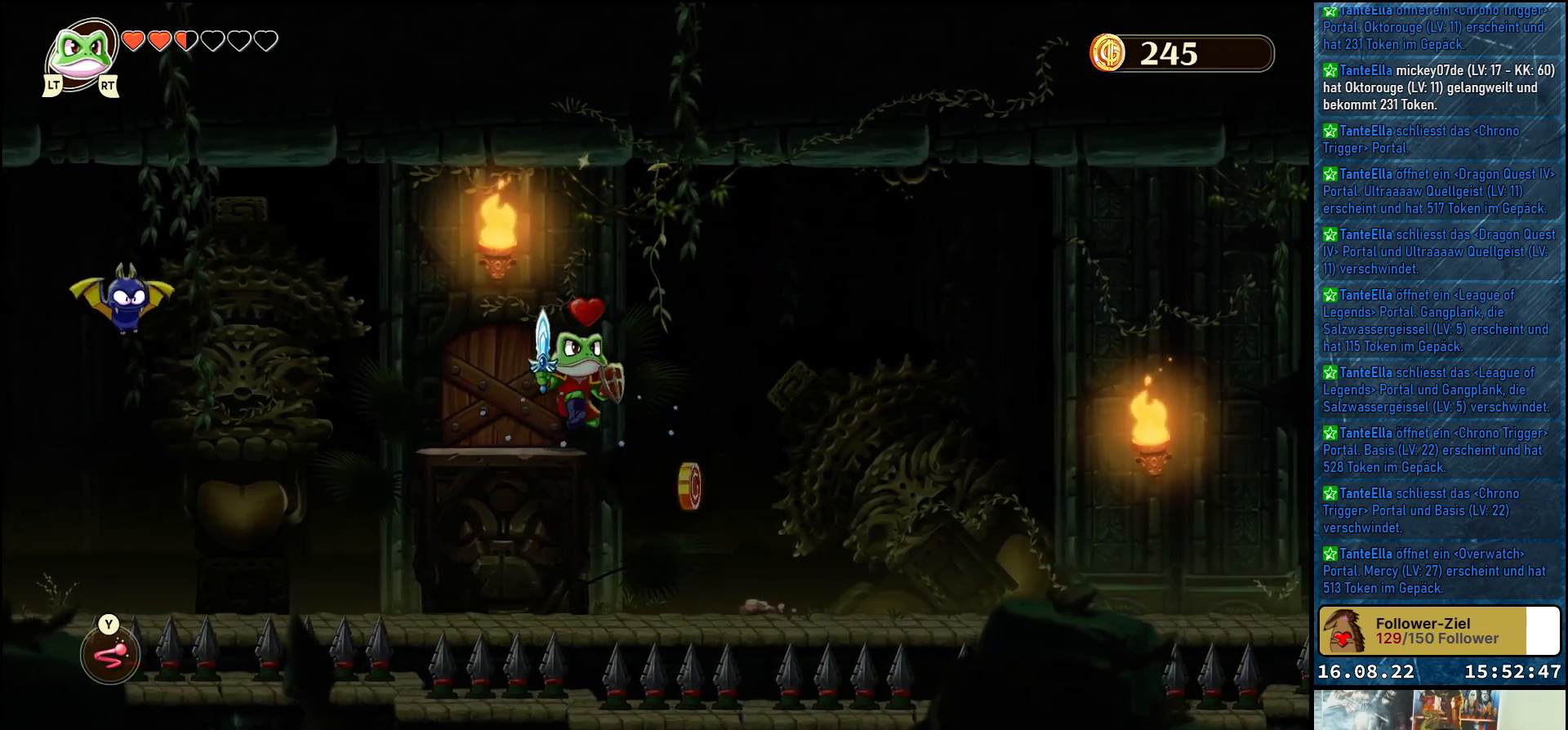
{"buttons": [], "left_stick": "center", "right_stick": "center", "events": [[167, "left_stick", "left"], [333, "left_stick", "center"]]}
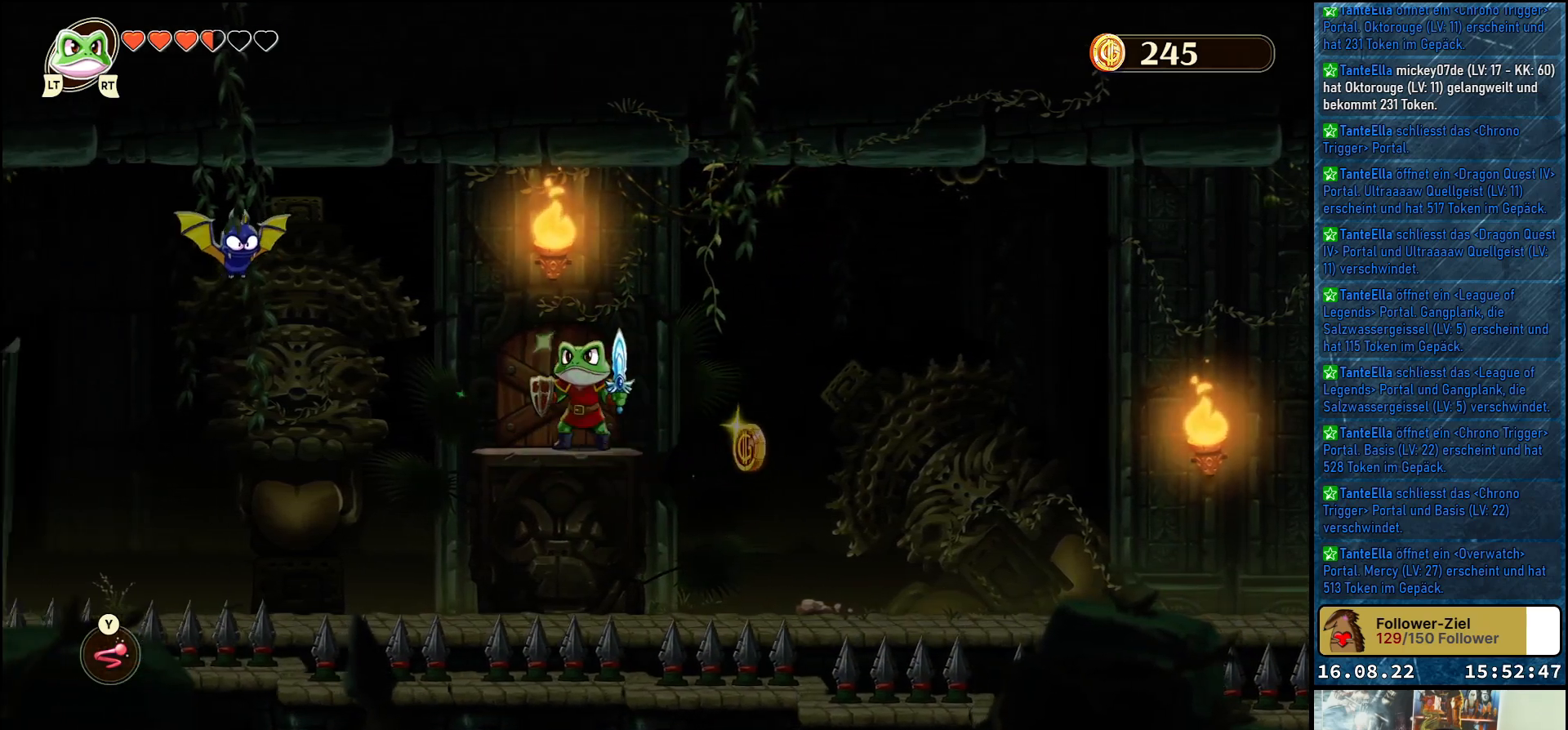
{"buttons": [], "left_stick": "center", "right_stick": "center", "events": [[317, "A", "down"], [367, "left_stick", "left"], [433, "A", "up"], [483, "left_stick", "center"]]}
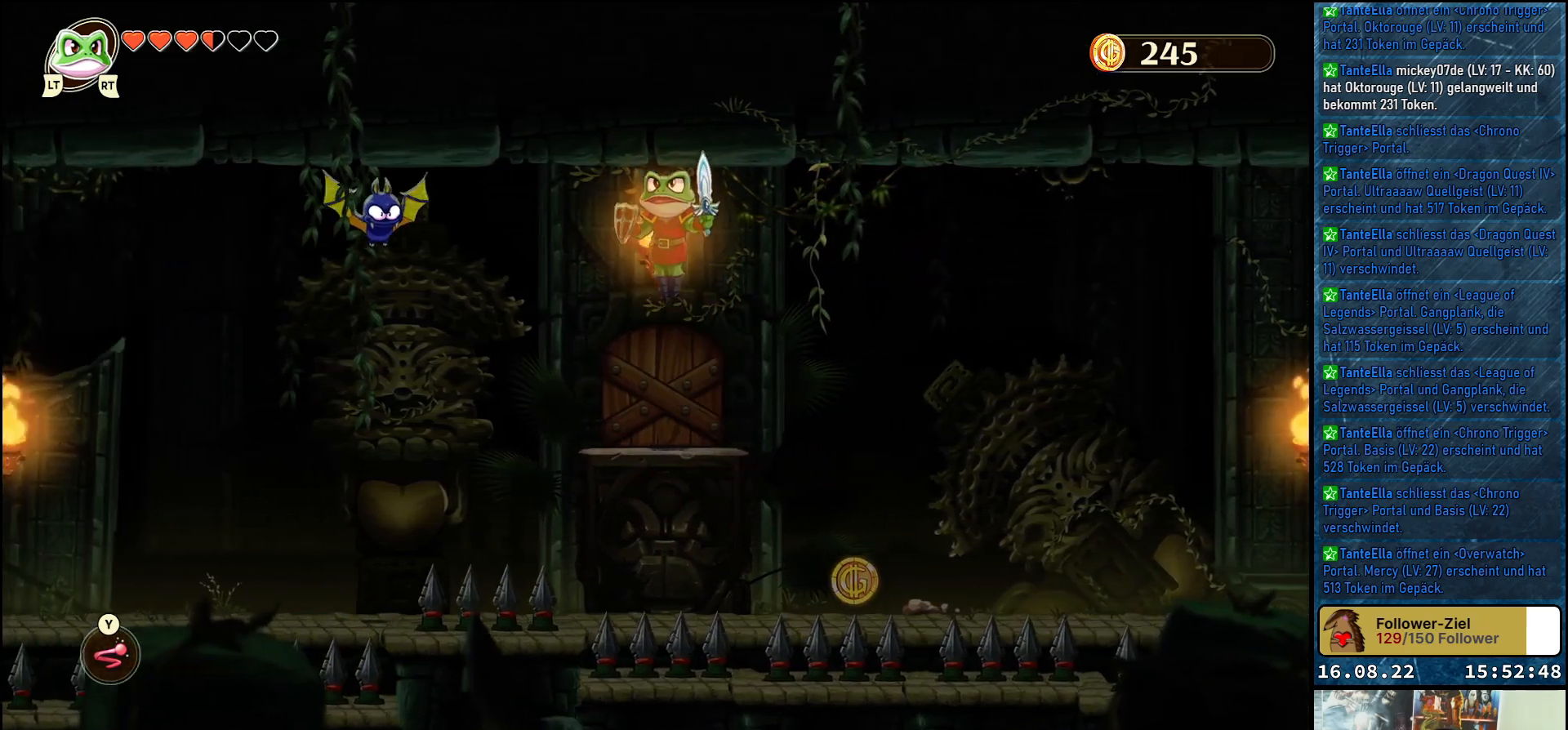
{"buttons": [], "left_stick": "center", "right_stick": "center", "events": [[33, "Y", "down"], [150, "Y", "up"]]}
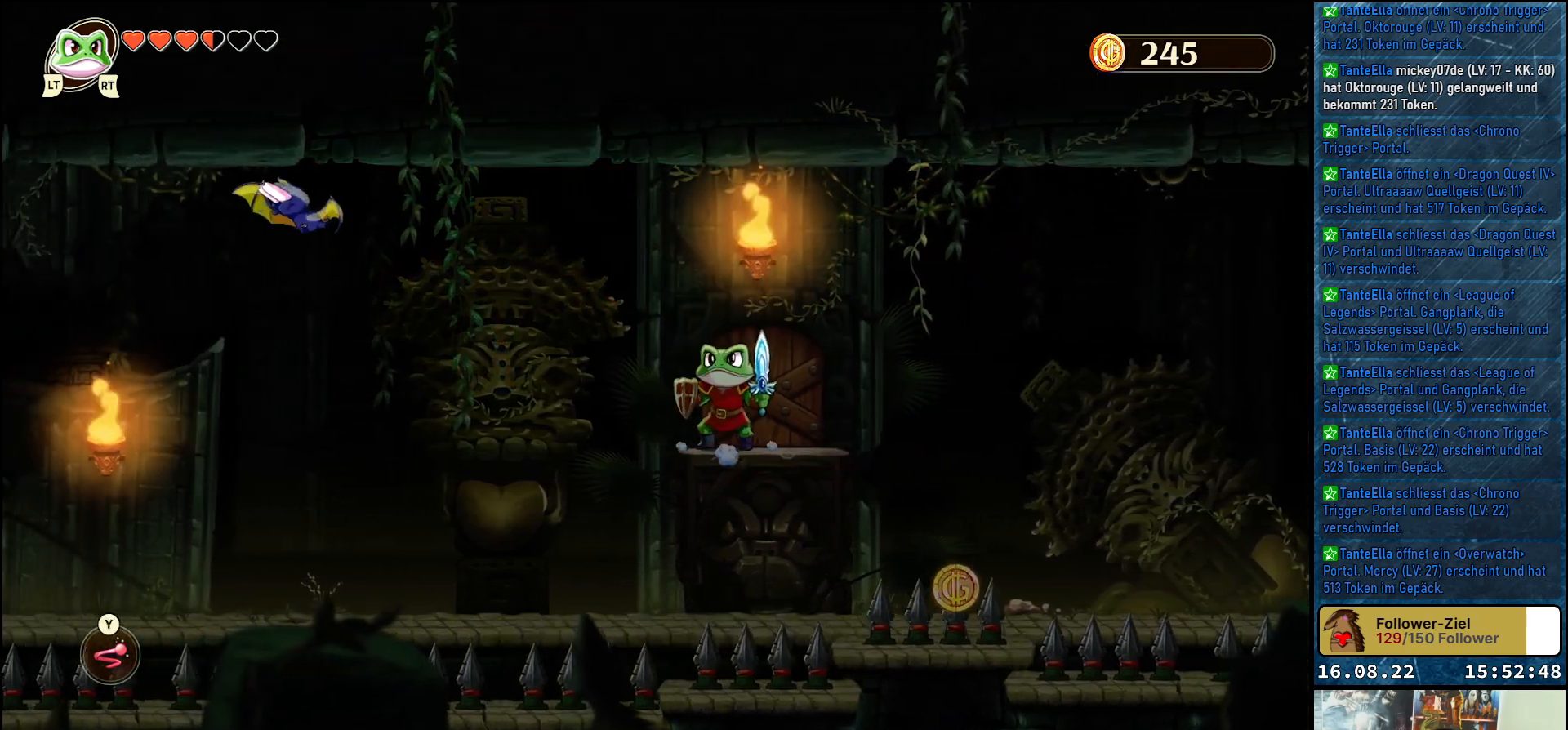
{"buttons": [], "left_stick": "center", "right_stick": "center", "events": [[267, "left_stick", "right"], [483, "left_stick", "center"]]}
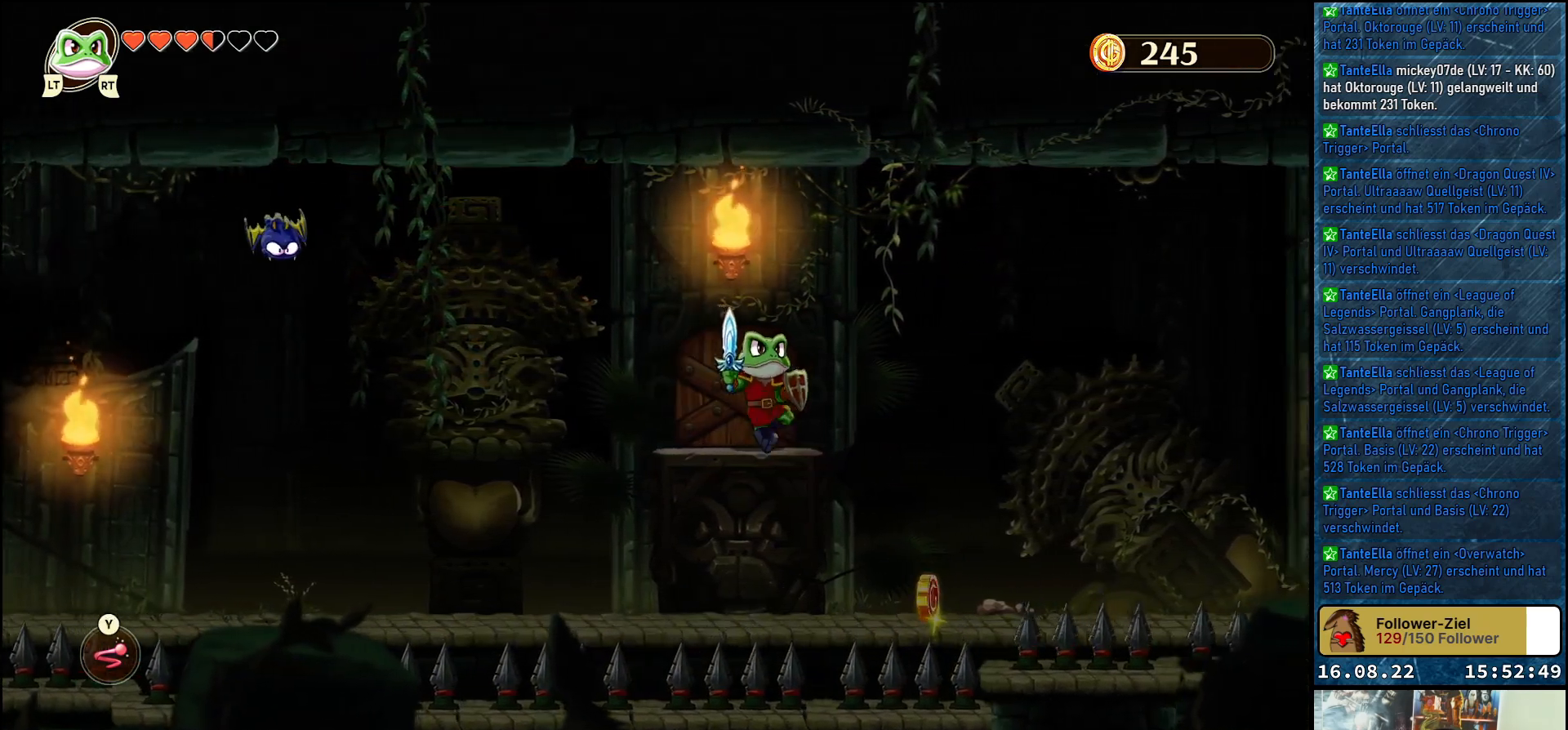
{"buttons": [], "left_stick": "left", "right_stick": "center", "events": [[467, "left_stick", "left"]]}
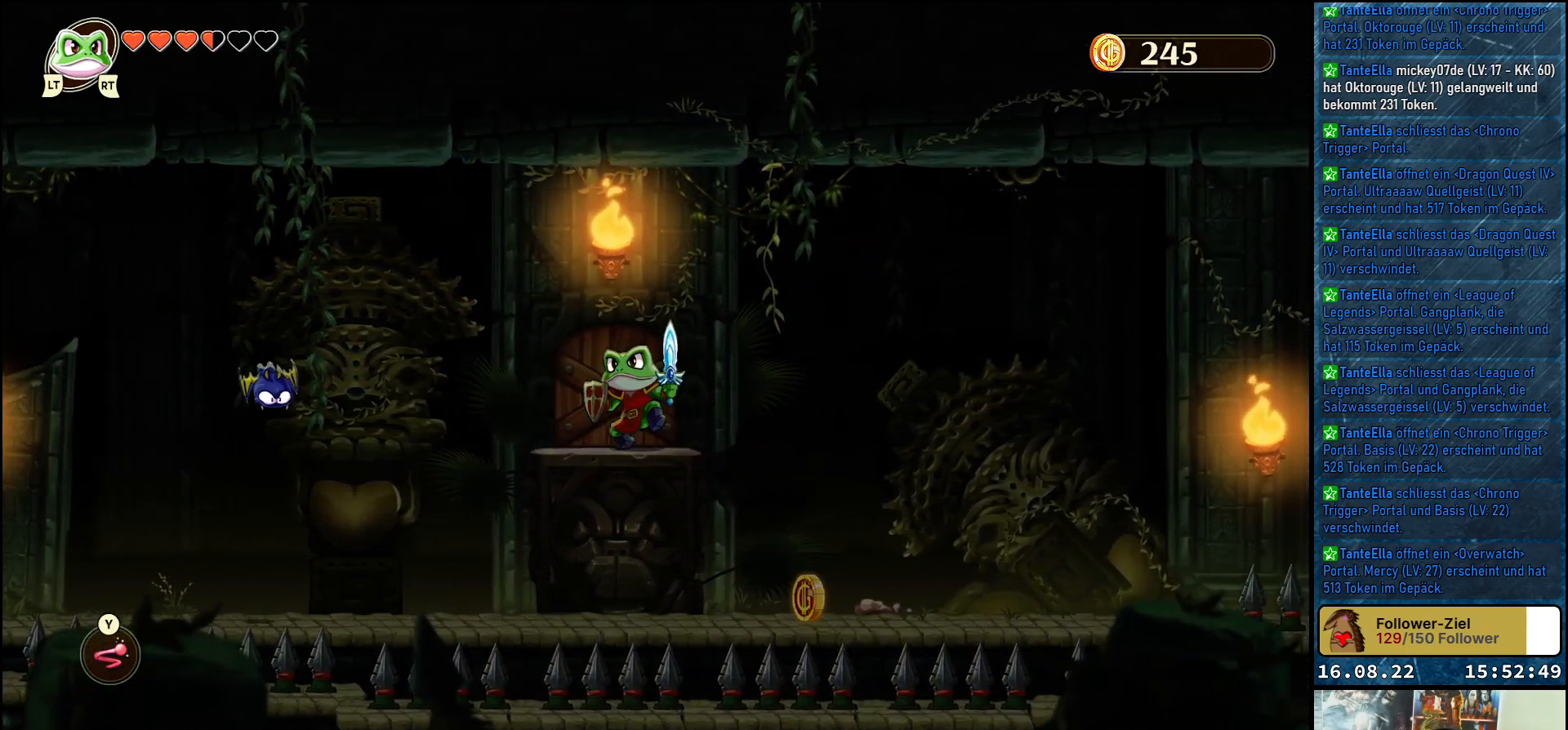
{"buttons": [], "left_stick": "center", "right_stick": "center", "events": [[117, "left_stick", "center"], [233, "X", "down"], [367, "X", "up"]]}
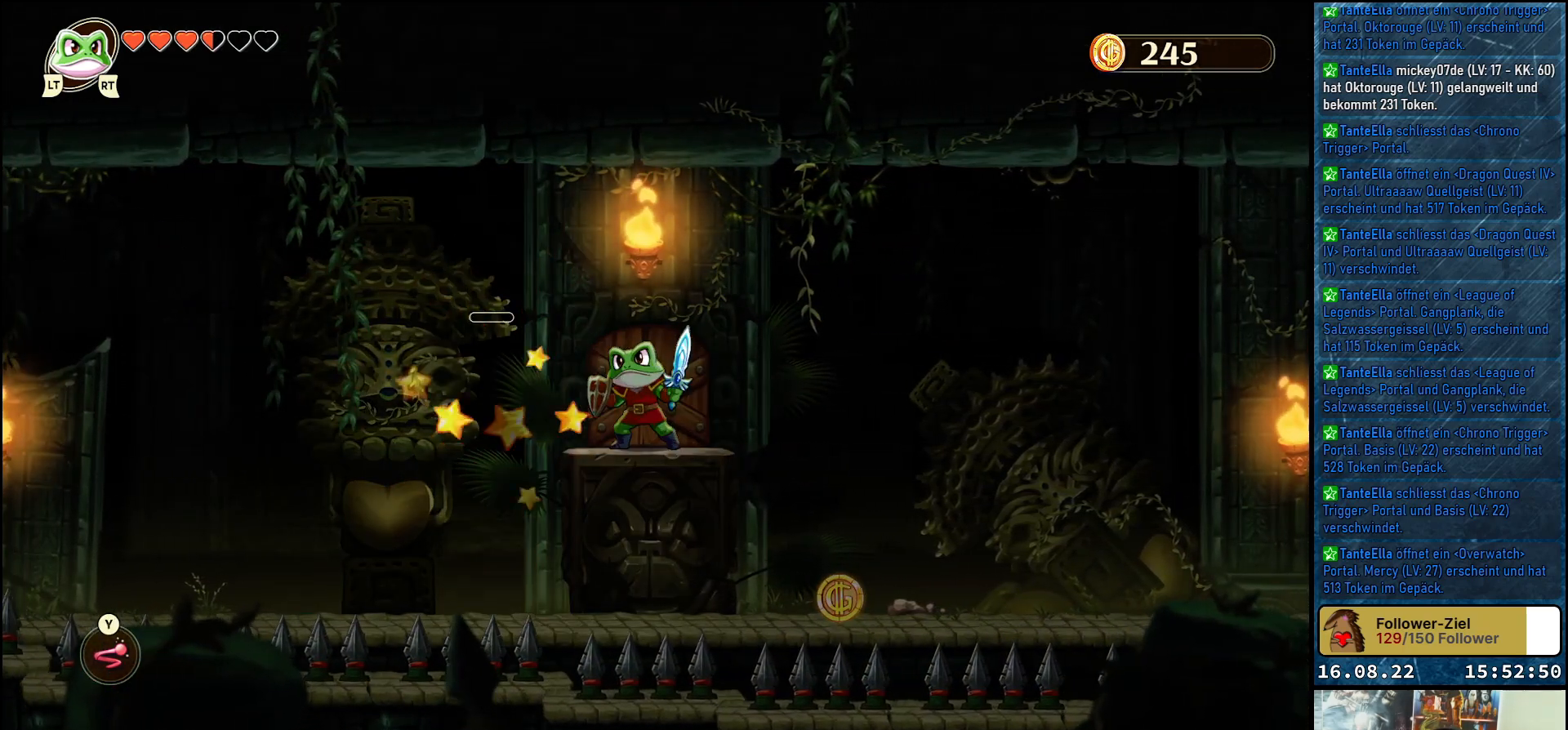
{"buttons": [], "left_stick": "center", "right_stick": "center", "events": [[383, "left_stick", "up-left"], [483, "left_stick", "center"]]}
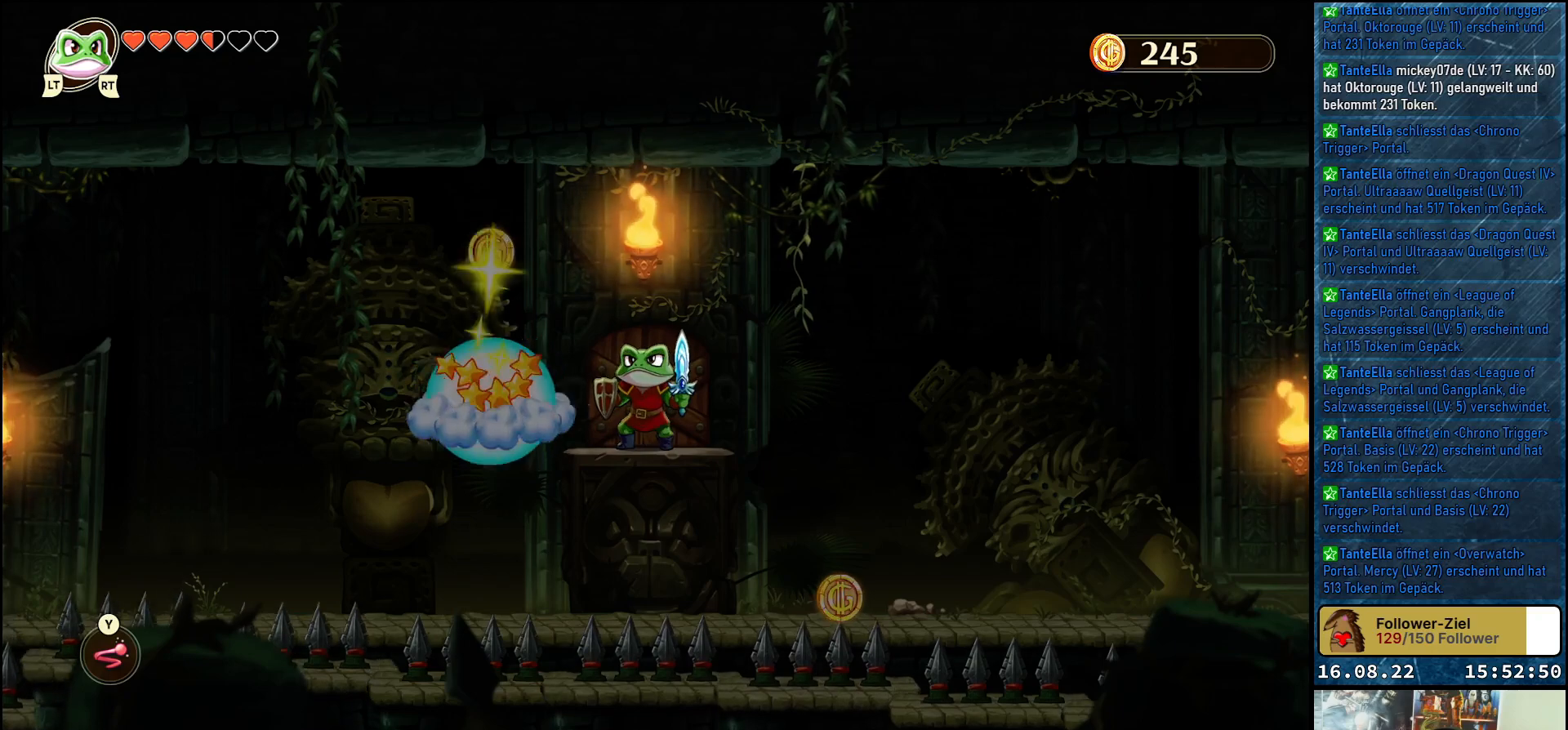
{"buttons": [], "left_stick": "center", "right_stick": "center", "events": [[250, "left_stick", "left"], [300, "left_stick", "up-left"], [483, "left_stick", "center"]]}
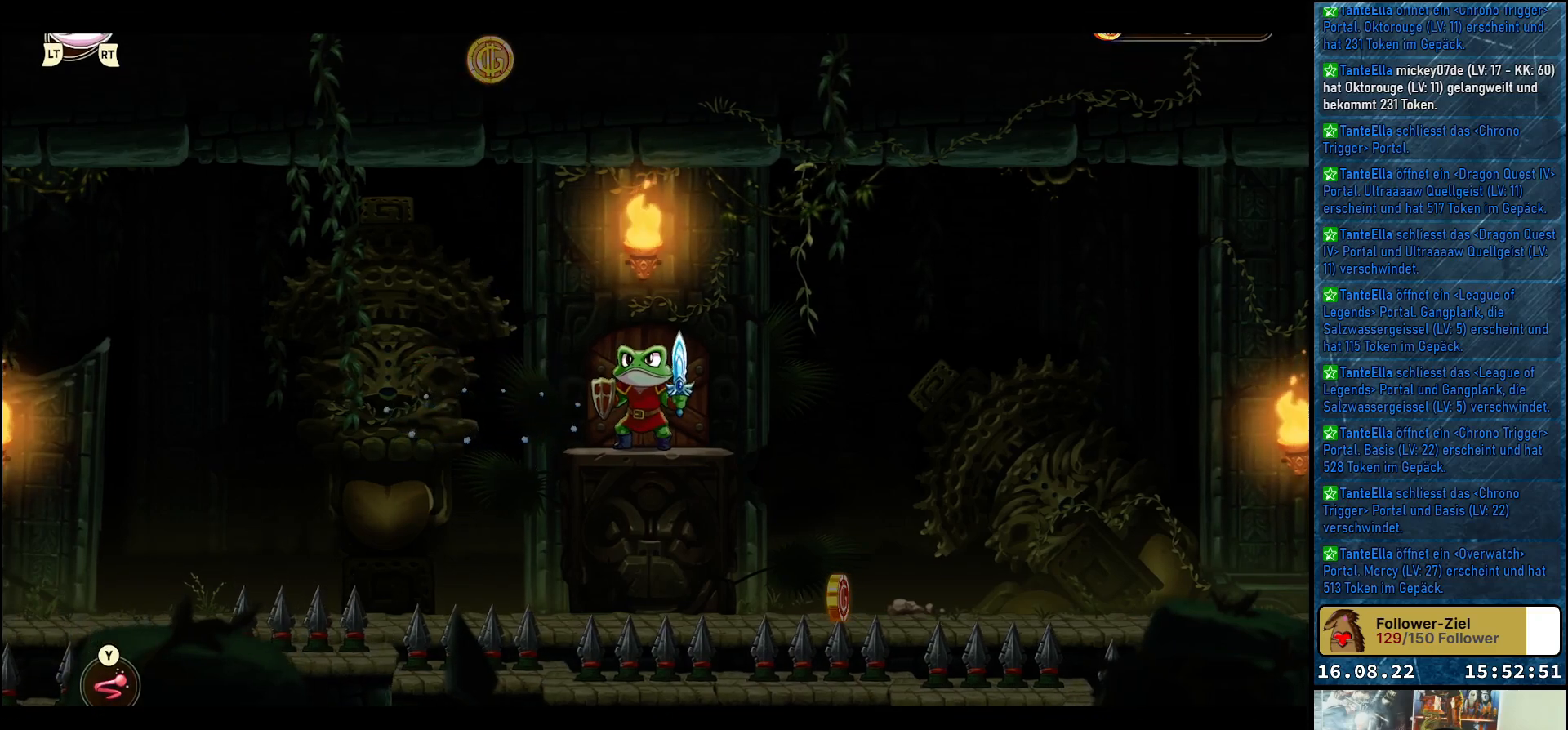
{"buttons": [], "left_stick": "center", "right_stick": "center", "events": []}
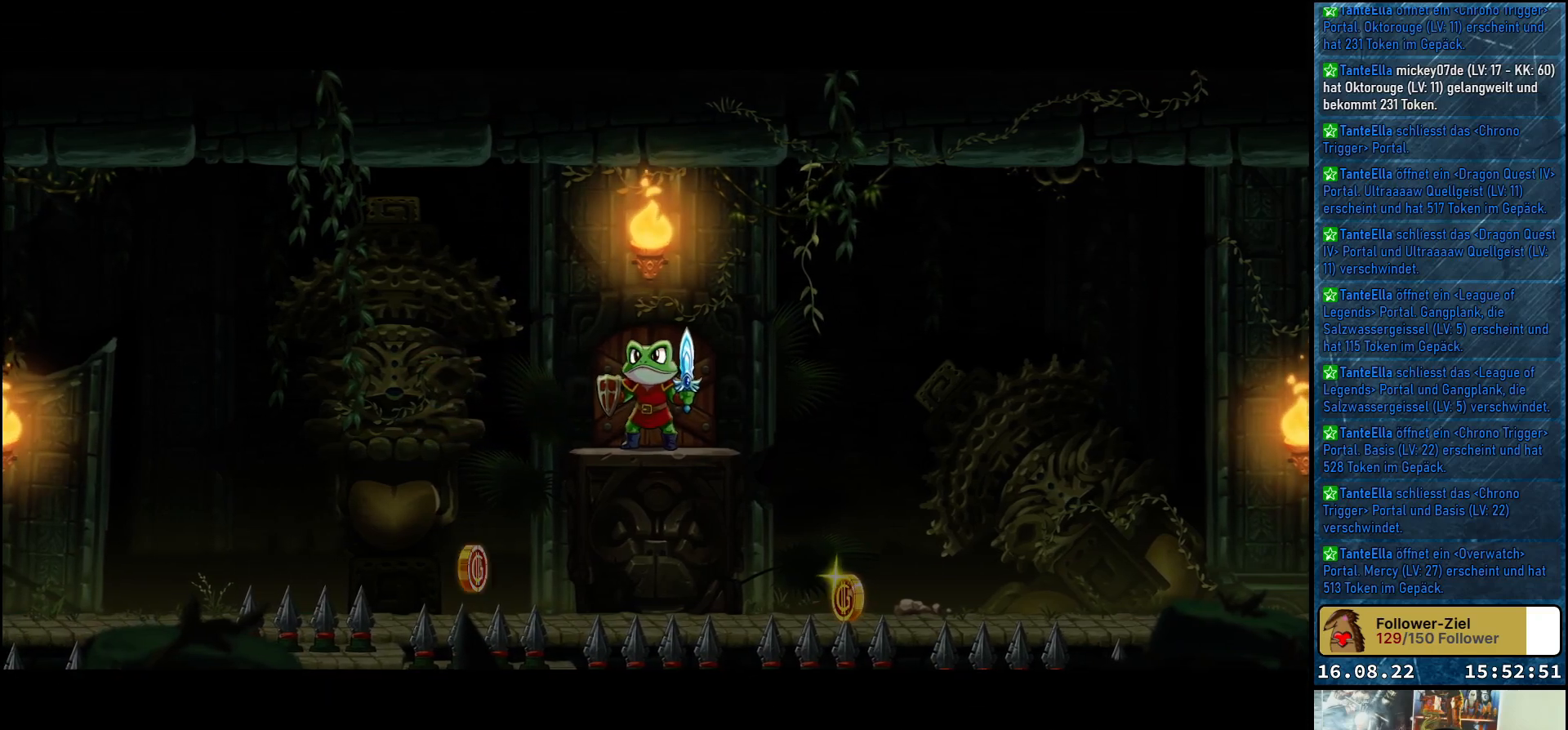
{"buttons": [], "left_stick": "center", "right_stick": "center", "events": []}
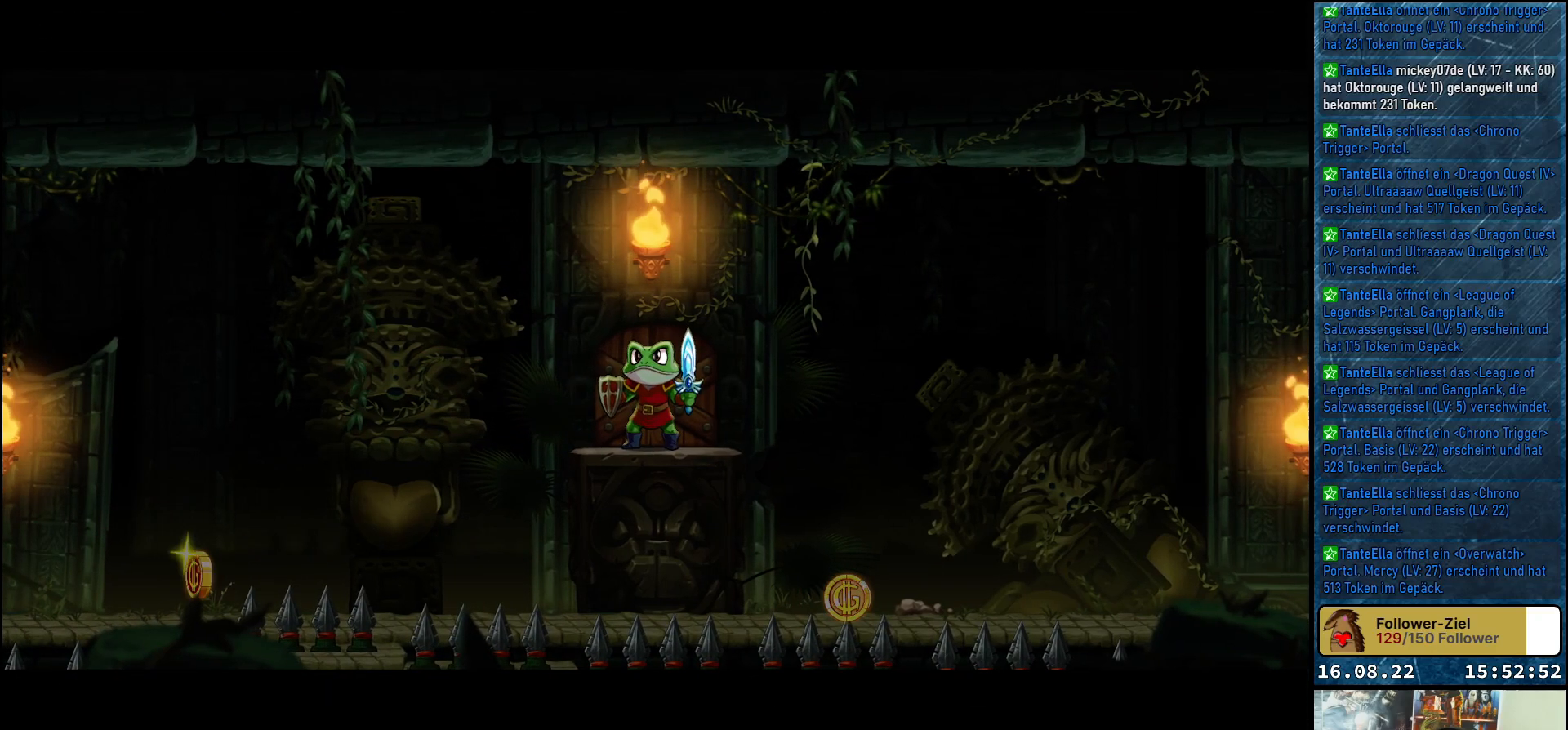
{"buttons": [], "left_stick": "center", "right_stick": "center", "events": []}